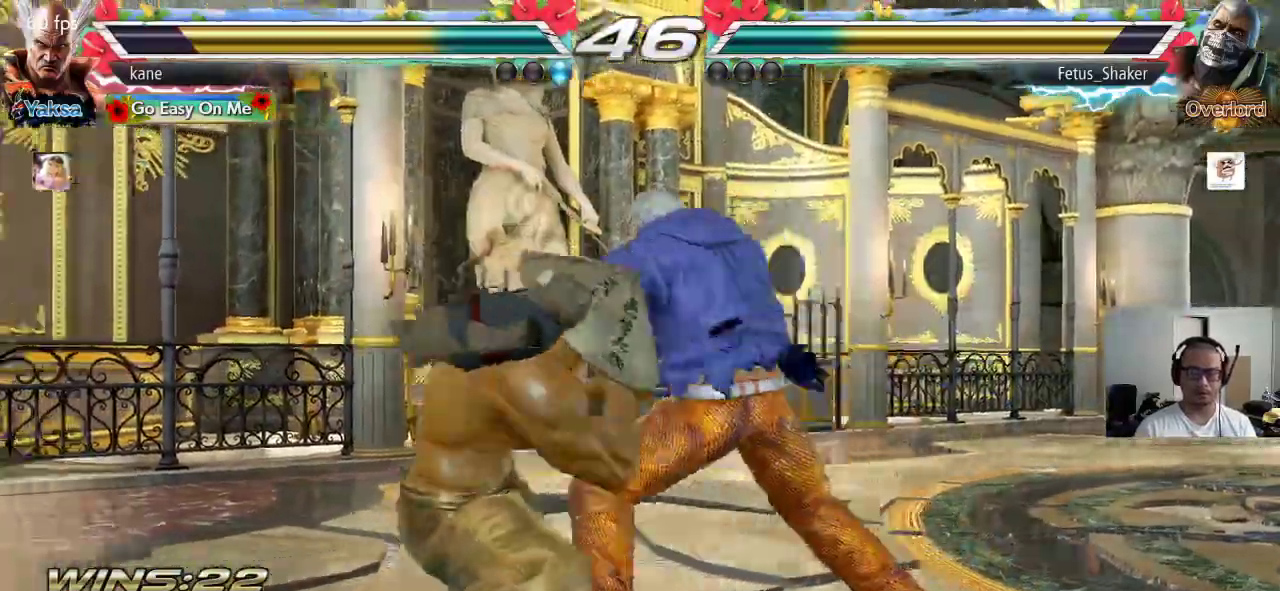
Gameplay with a controller (arcade stick); each line is a JSON object with the inputs held at the frame after it. "events" lists button and stick changes between this image and that frame as [ms after this image, input, new state], when the widget could be followed in between. Not read: L3 R3 keyboard_mouse.
{"buttons": [], "left_stick": "center", "events": [[17, "SQUARE", "down"], [50, "SQUARE", "up"], [100, "SQUARE", "down"], [167, "SQUARE", "up"], [200, "SQUARE", "down"], [233, "SQUARE", "up"], [283, "SQUARE", "down"], [333, "SQUARE", "up"], [383, "TRIANGLE", "down"], [500, "TRIANGLE", "up"]]}
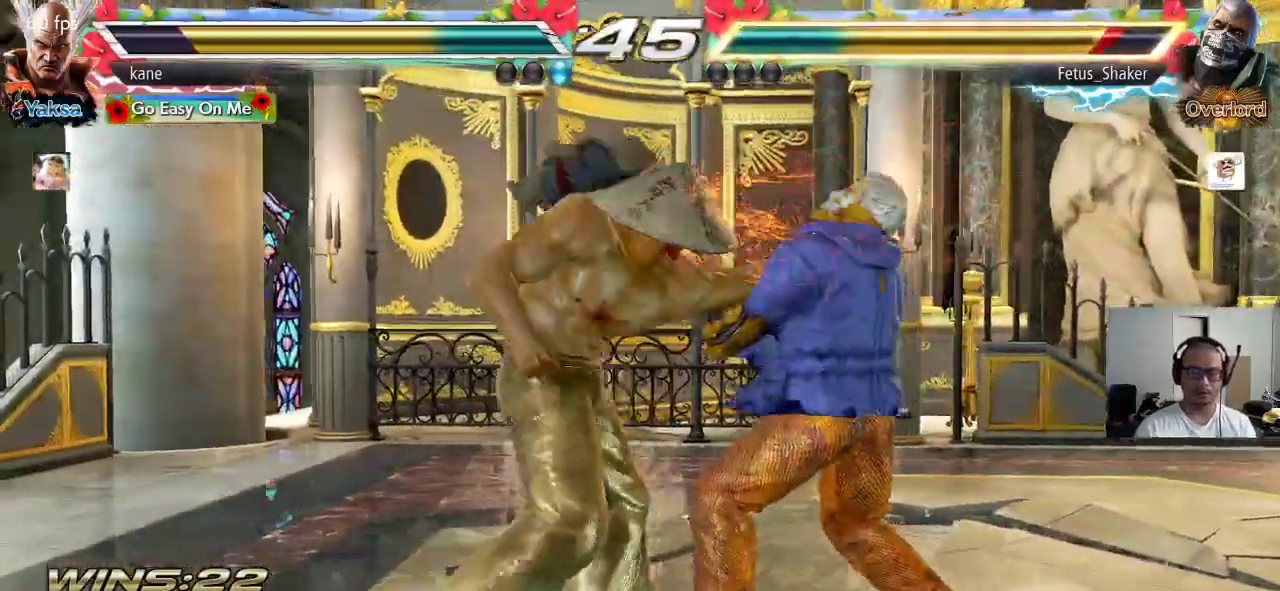
{"buttons": [], "left_stick": "center", "events": [[50, "TRIANGLE", "down"], [117, "TRIANGLE", "up"], [133, "CROSS", "down"], [150, "SQUARE", "down"], [217, "TRIANGLE", "down"], [233, "CROSS", "up"], [233, "SQUARE", "up"], [317, "TRIANGLE", "up"]]}
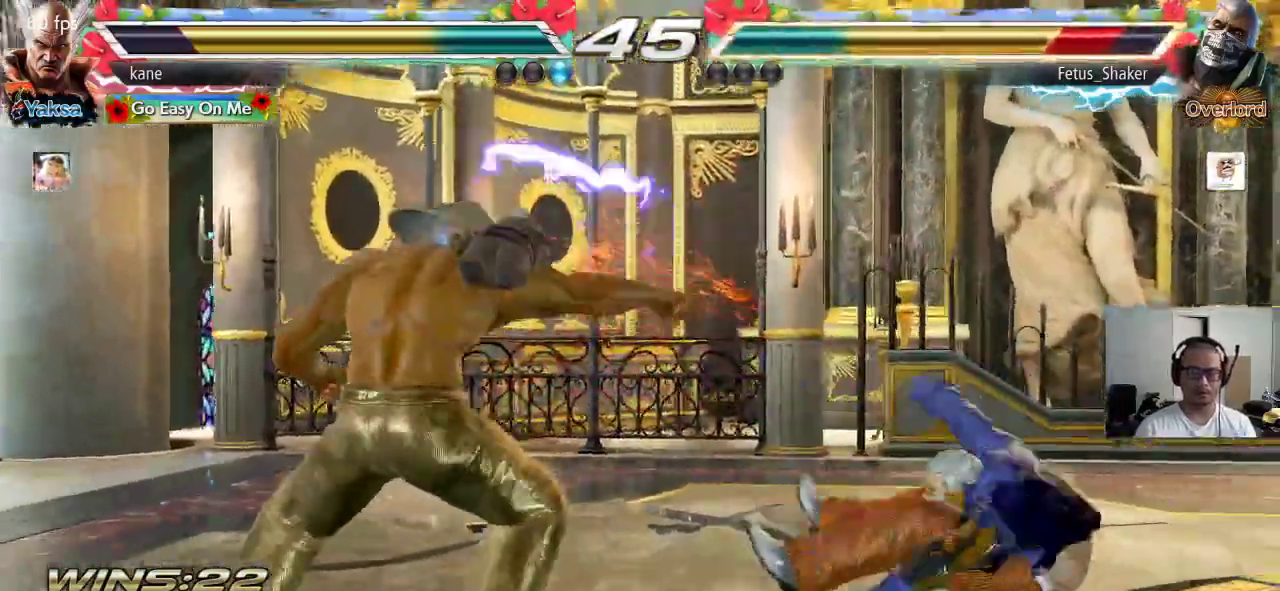
{"buttons": [], "left_stick": "down", "events": [[167, "left_stick", "right"], [217, "left_stick", "center"], [283, "left_stick", "right"], [383, "left_stick", "center"], [450, "left_stick", "down"]]}
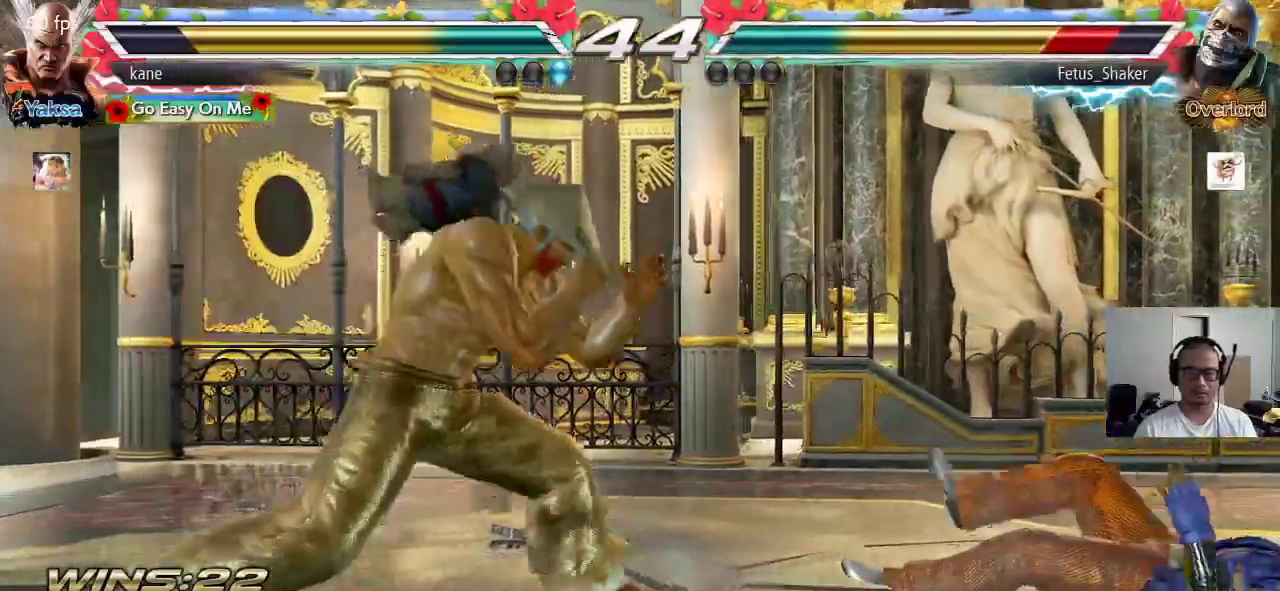
{"buttons": [], "left_stick": "right", "events": [[33, "left_stick", "center"], [100, "left_stick", "right"], [167, "left_stick", "center"], [217, "left_stick", "down"], [333, "left_stick", "right"], [400, "left_stick", "center"], [467, "left_stick", "right"]]}
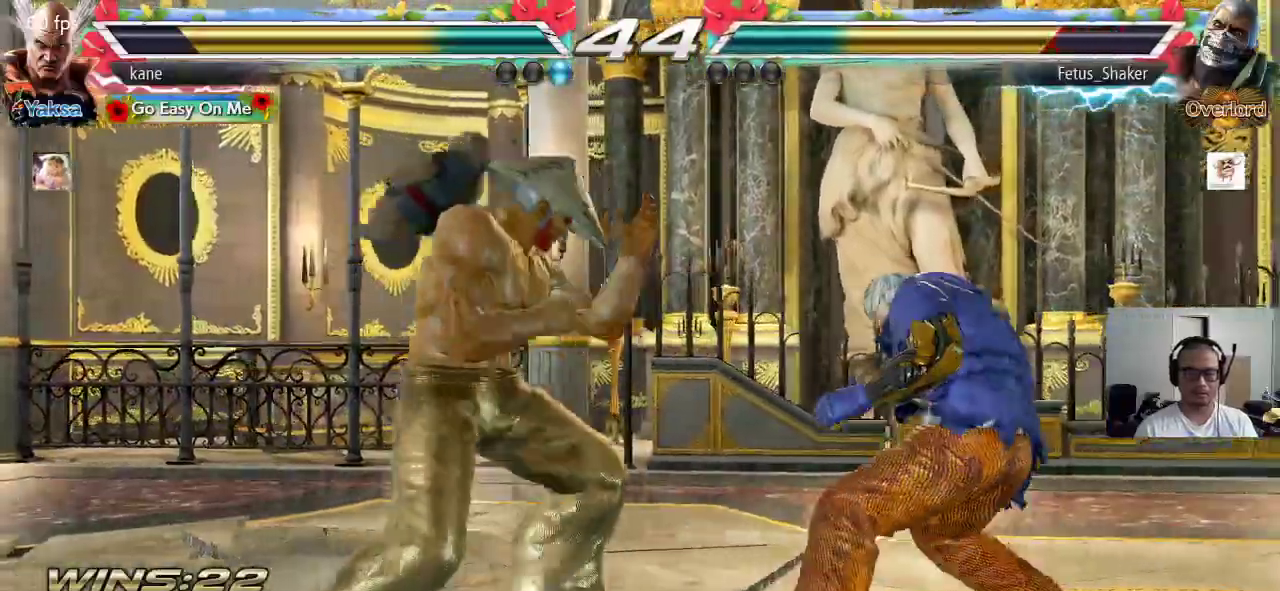
{"buttons": [], "left_stick": "center", "events": [[50, "left_stick", "center"], [100, "left_stick", "left"], [183, "left_stick", "right"], [267, "left_stick", "down"], [317, "left_stick", "down-right"], [333, "CIRCLE", "down"], [383, "CIRCLE", "up"], [433, "left_stick", "center"], [450, "CIRCLE", "down"], [500, "CIRCLE", "up"]]}
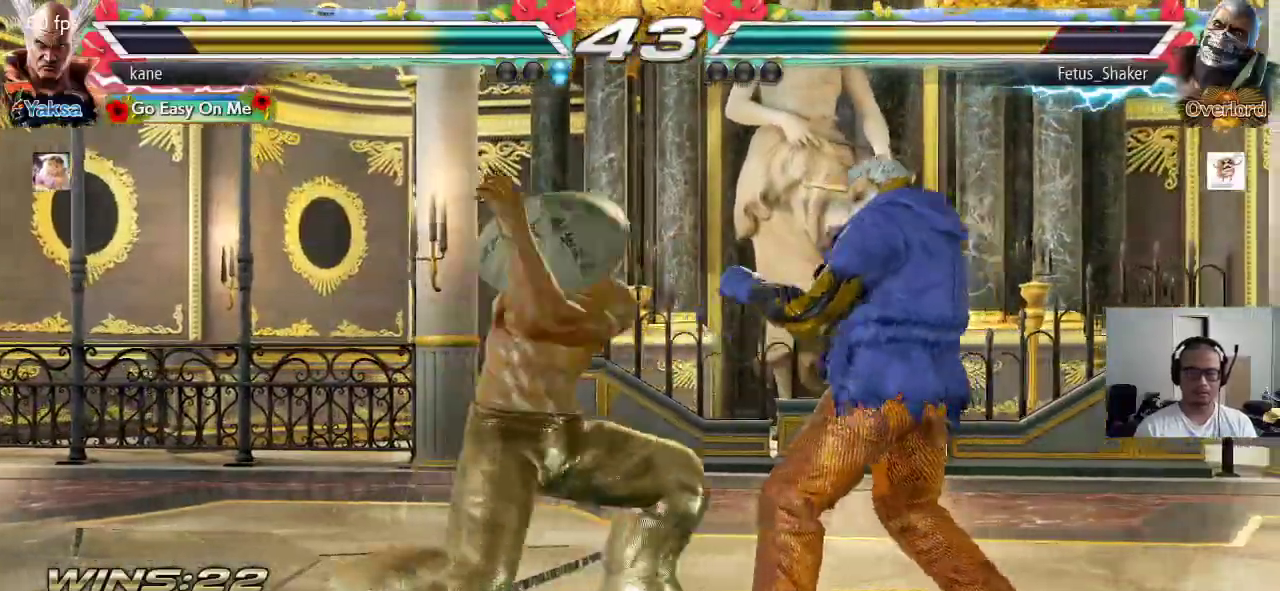
{"buttons": [], "left_stick": "center", "events": []}
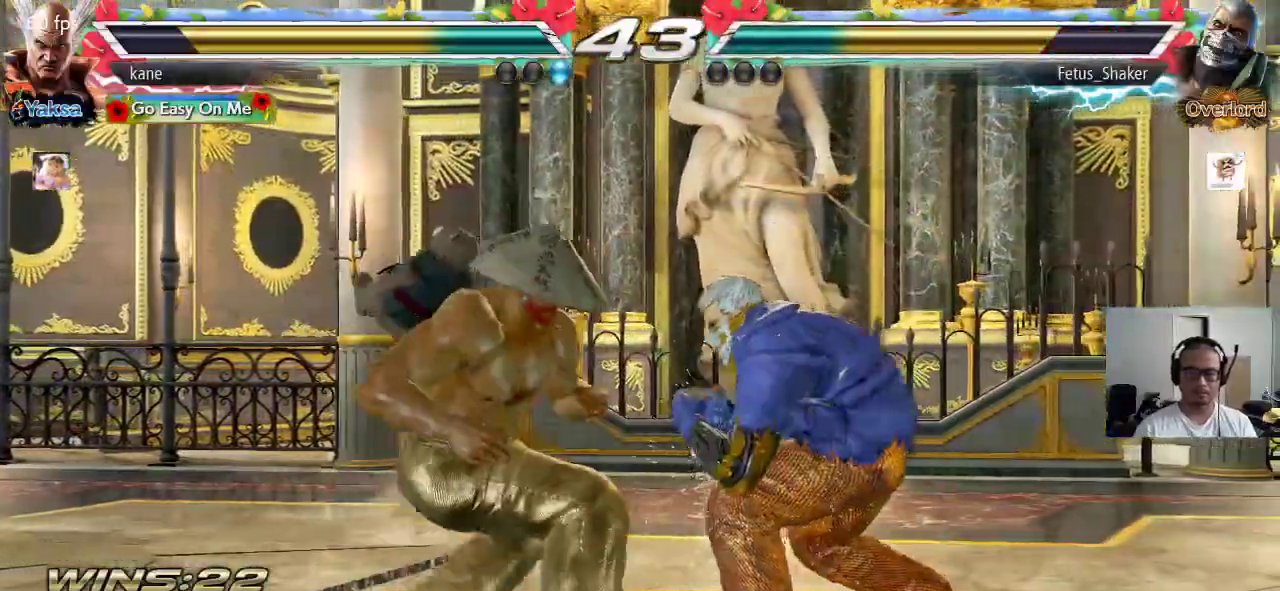
{"buttons": [], "left_stick": "left", "events": [[17, "left_stick", "left"]]}
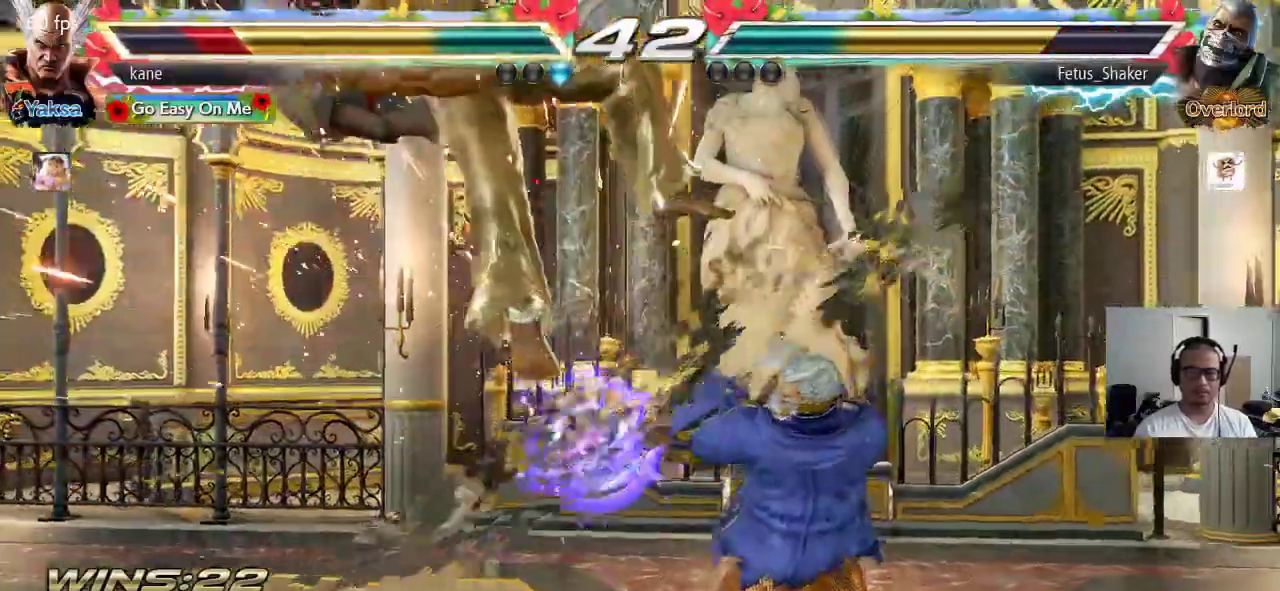
{"buttons": [], "left_stick": "center", "events": [[33, "left_stick", "center"], [217, "SQUARE", "down"], [267, "SQUARE", "up"], [267, "TRIANGLE", "down"], [333, "TRIANGLE", "up"], [367, "SQUARE", "down"], [433, "SQUARE", "up"], [433, "TRIANGLE", "down"], [500, "TRIANGLE", "up"]]}
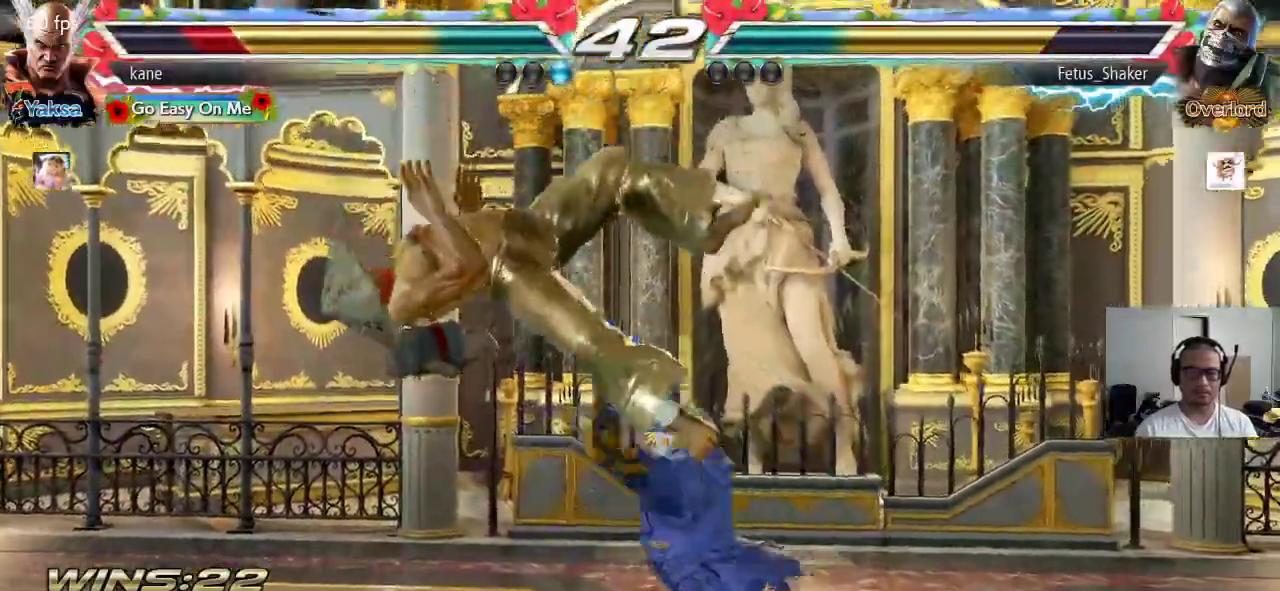
{"buttons": [], "left_stick": "center", "events": [[17, "SQUARE", "down"], [83, "TRIANGLE", "down"], [100, "SQUARE", "up"], [183, "TRIANGLE", "up"], [367, "SQUARE", "down"], [417, "TRIANGLE", "down"], [433, "SQUARE", "up"], [500, "TRIANGLE", "up"]]}
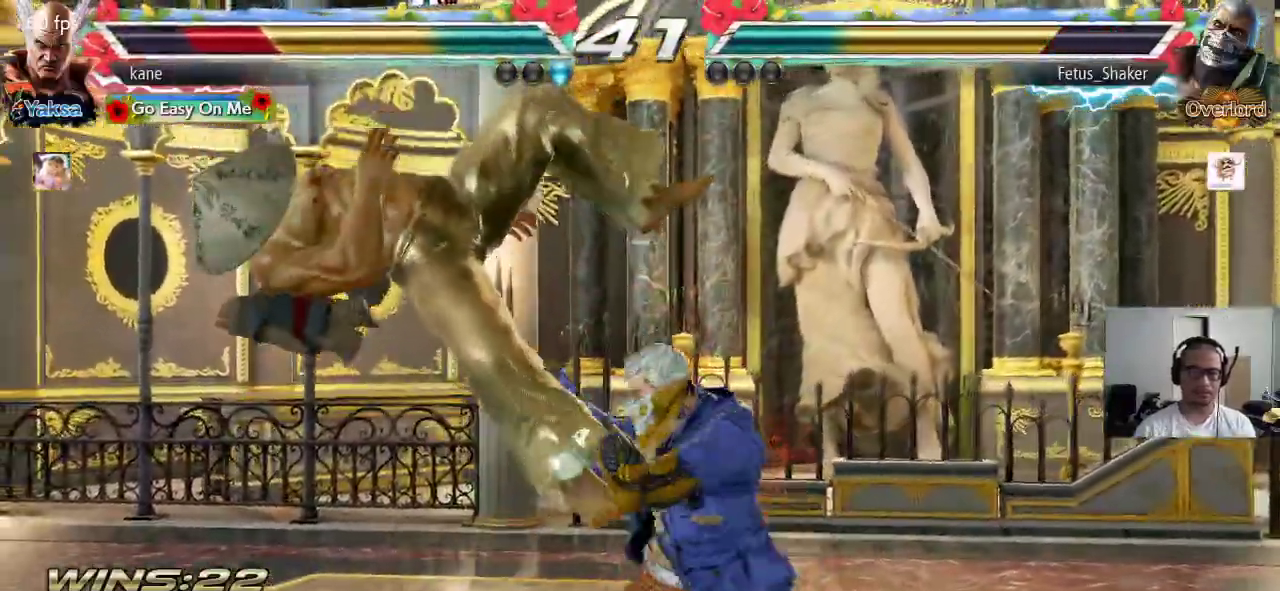
{"buttons": [], "left_stick": "center", "events": [[33, "SQUARE", "down"], [100, "SQUARE", "up"], [100, "TRIANGLE", "down"], [217, "TRIANGLE", "up"]]}
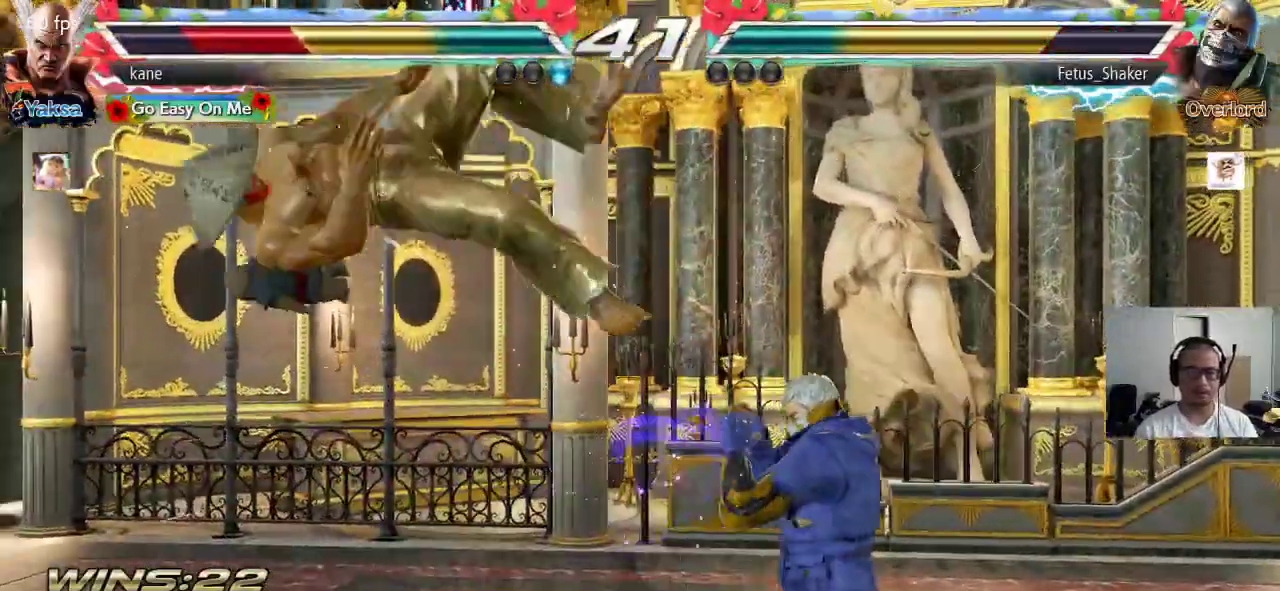
{"buttons": ["SQUARE", "TRIANGLE"], "left_stick": "center", "events": [[17, "SQUARE", "down"], [83, "SQUARE", "up"], [83, "TRIANGLE", "down"], [167, "TRIANGLE", "up"], [250, "SQUARE", "down"], [283, "TRIANGLE", "down"], [333, "SQUARE", "up"], [383, "TRIANGLE", "up"], [450, "SQUARE", "down"], [500, "TRIANGLE", "down"]]}
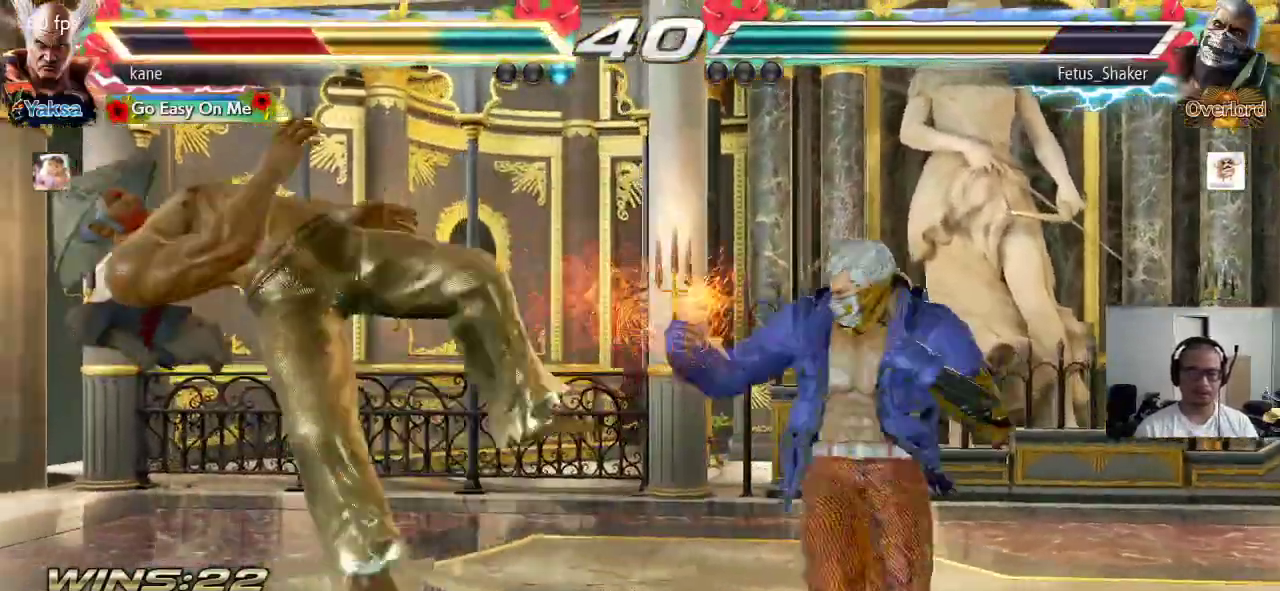
{"buttons": [], "left_stick": "center", "events": [[17, "SQUARE", "up"], [83, "TRIANGLE", "up"], [183, "SQUARE", "down"], [217, "TRIANGLE", "down"], [233, "SQUARE", "up"], [350, "TRIANGLE", "up"]]}
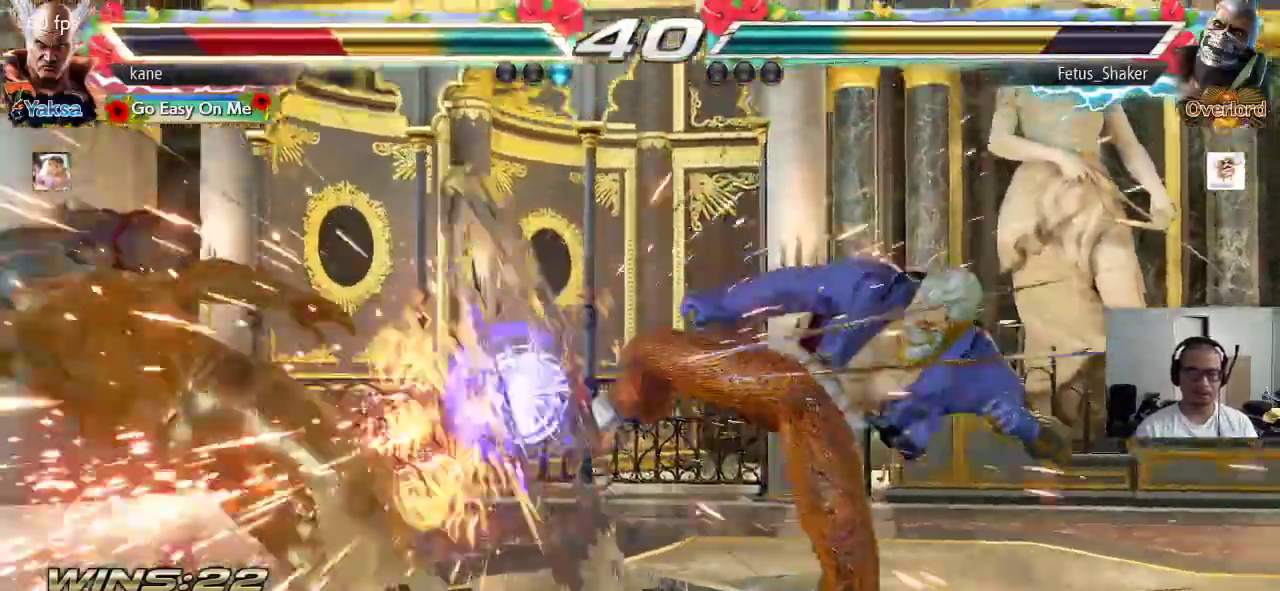
{"buttons": ["TRIANGLE"], "left_stick": "center", "events": [[17, "SQUARE", "down"], [83, "SQUARE", "up"], [83, "TRIANGLE", "down"], [167, "TRIANGLE", "up"], [367, "SQUARE", "down"], [417, "SQUARE", "up"], [450, "TRIANGLE", "down"]]}
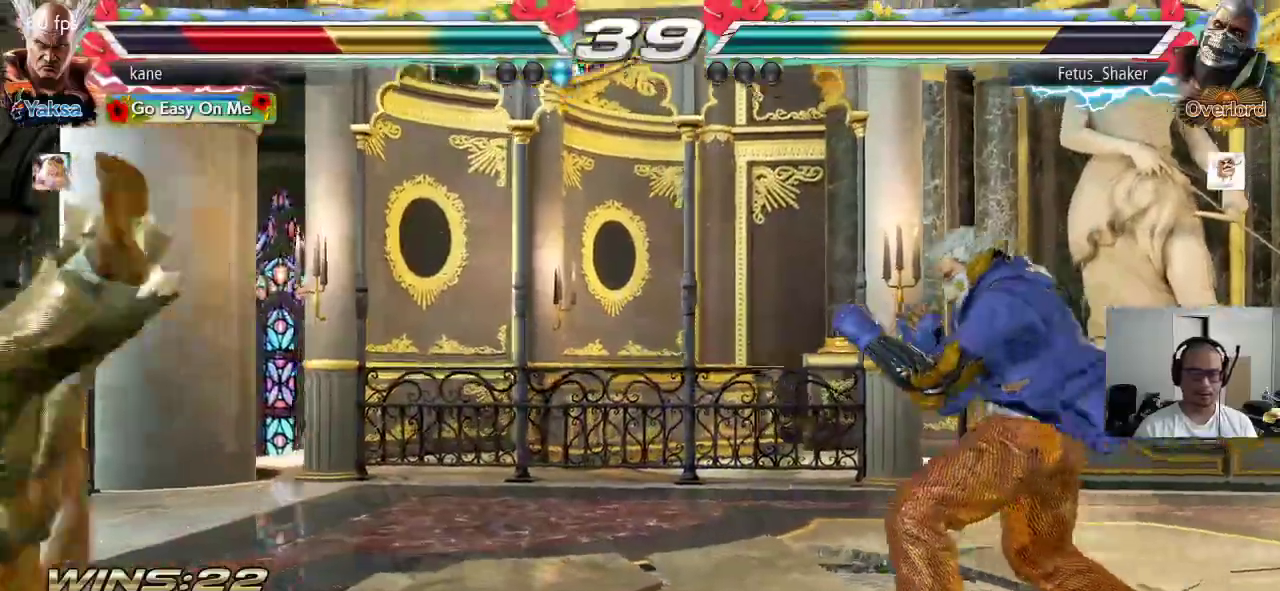
{"buttons": ["SQUARE"], "left_stick": "center", "events": [[17, "TRIANGLE", "up"], [100, "SQUARE", "down"], [150, "SQUARE", "up"], [150, "TRIANGLE", "down"], [217, "TRIANGLE", "up"], [283, "SQUARE", "down"], [333, "SQUARE", "up"], [333, "TRIANGLE", "down"], [417, "TRIANGLE", "up"], [467, "SQUARE", "down"]]}
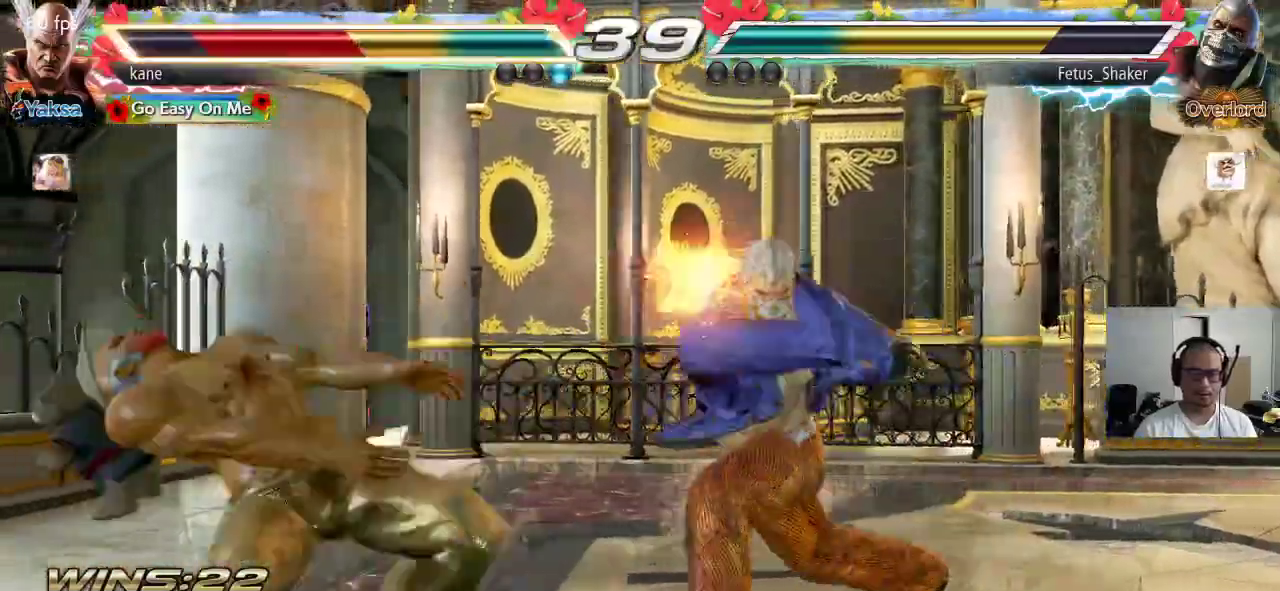
{"buttons": [], "left_stick": "center", "events": [[33, "SQUARE", "up"], [33, "TRIANGLE", "down"], [117, "TRIANGLE", "up"]]}
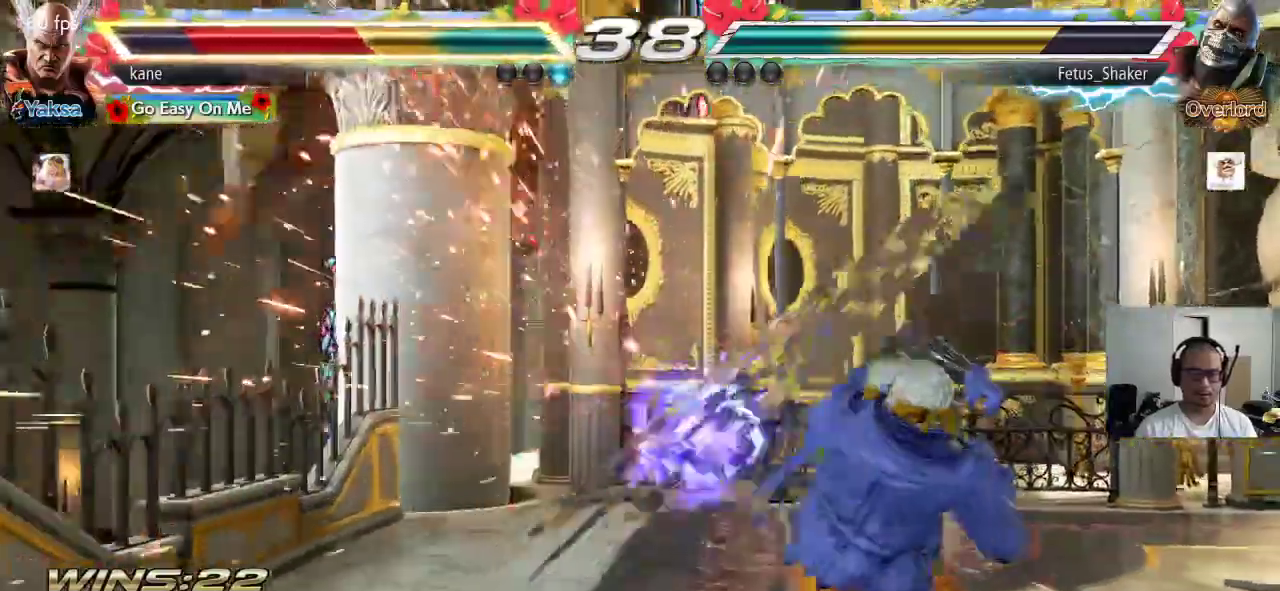
{"buttons": [], "left_stick": "center", "events": []}
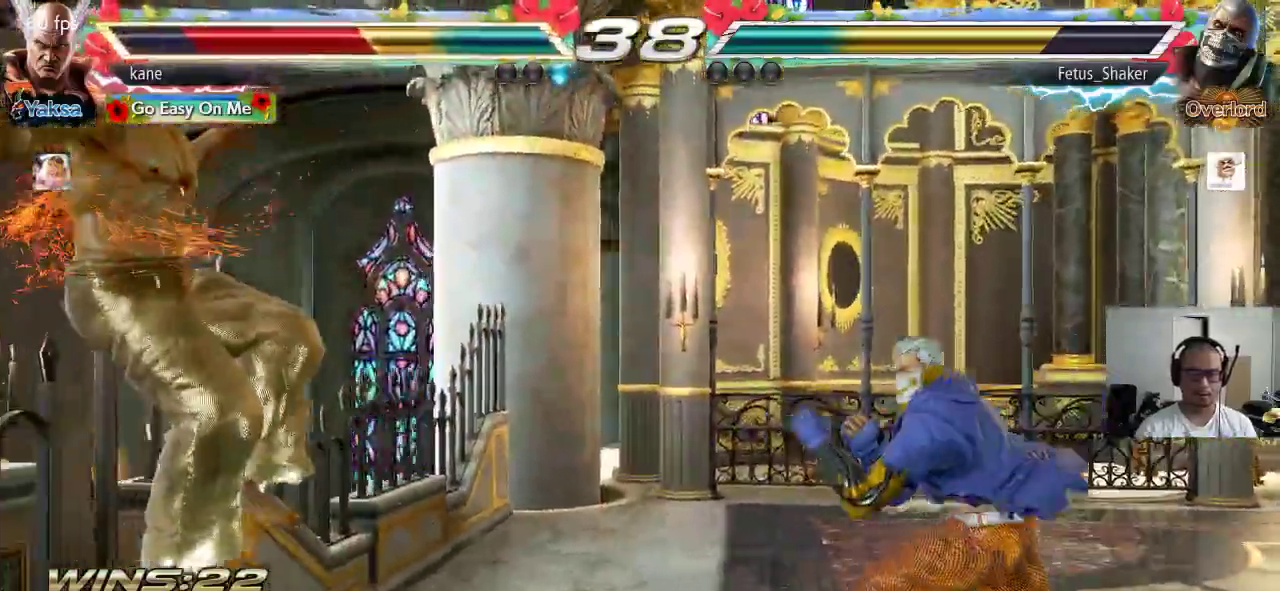
{"buttons": ["SQUARE"], "left_stick": "center", "events": [[67, "SQUARE", "down"], [100, "SQUARE", "up"], [450, "SQUARE", "down"]]}
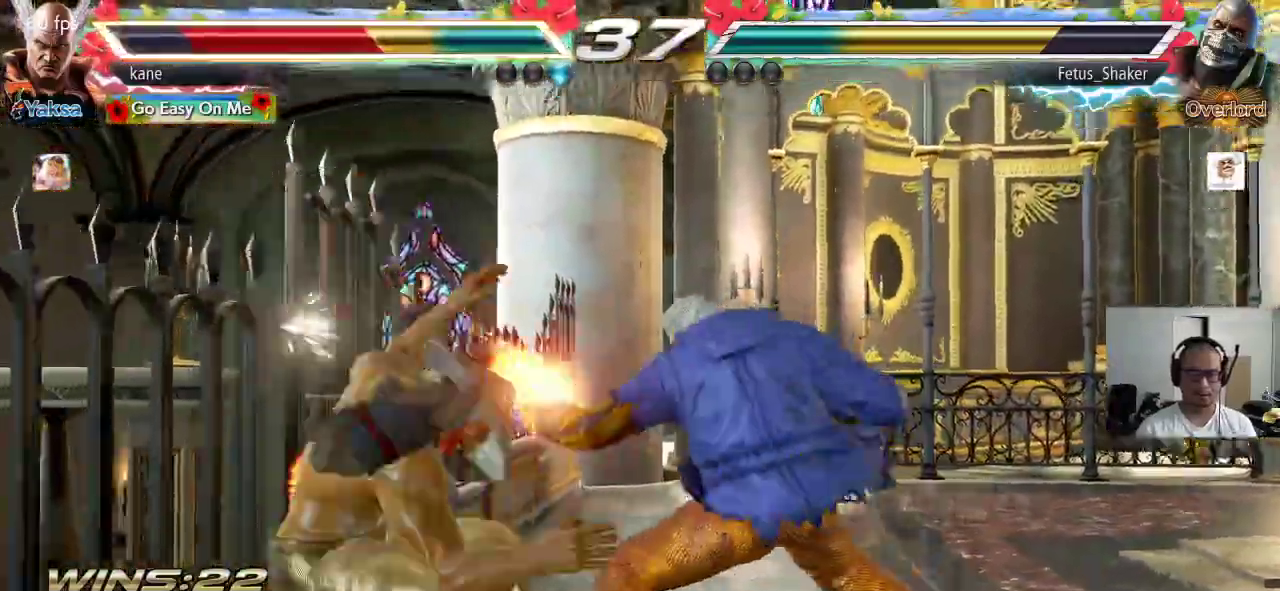
{"buttons": [], "left_stick": "center", "events": [[17, "TRIANGLE", "down"], [50, "SQUARE", "up"], [100, "TRIANGLE", "up"]]}
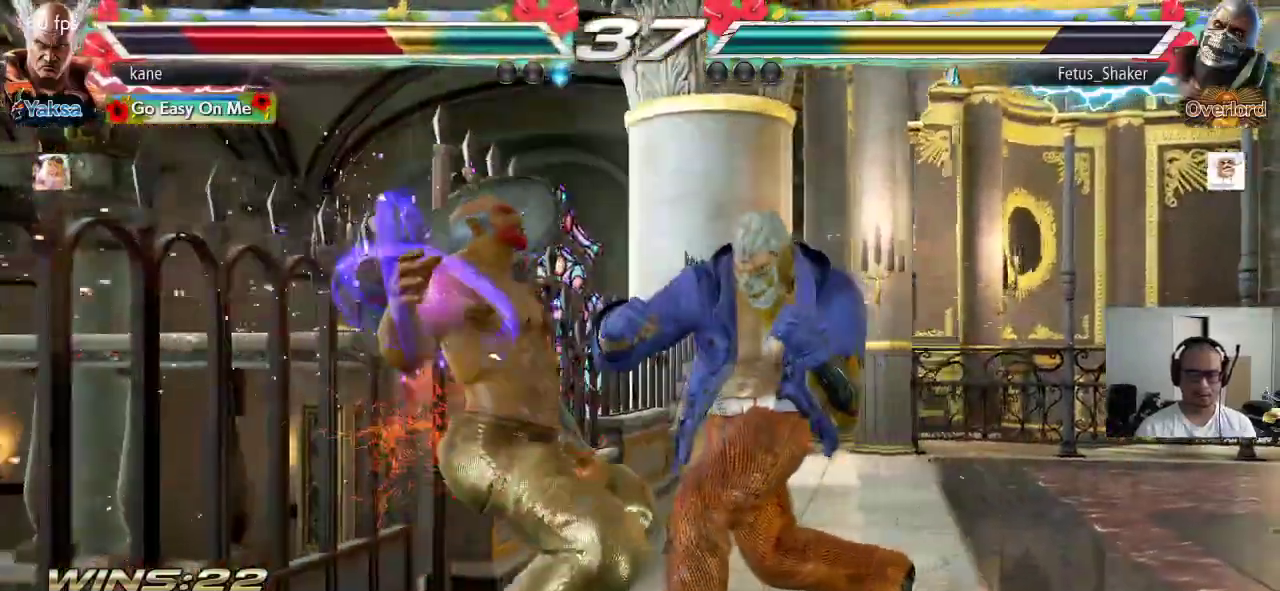
{"buttons": ["CROSS"], "left_stick": "center", "events": [[483, "CROSS", "down"]]}
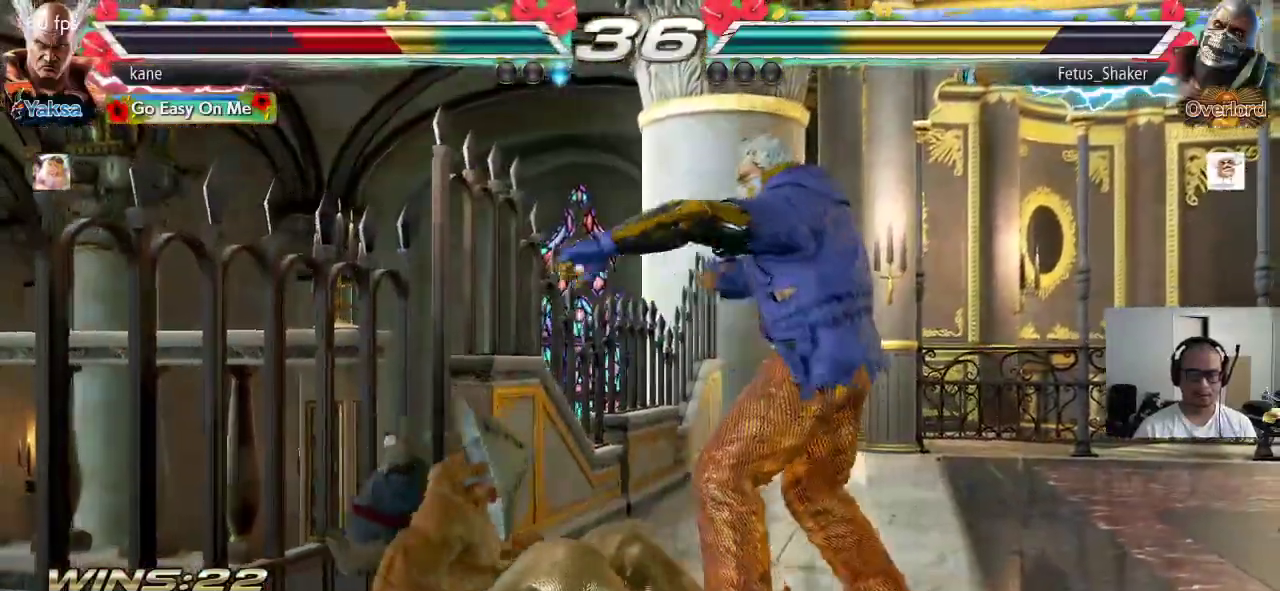
{"buttons": [], "left_stick": "center", "events": [[33, "CIRCLE", "down"], [50, "CROSS", "up"], [133, "CIRCLE", "up"], [400, "left_stick", "left"], [483, "left_stick", "center"]]}
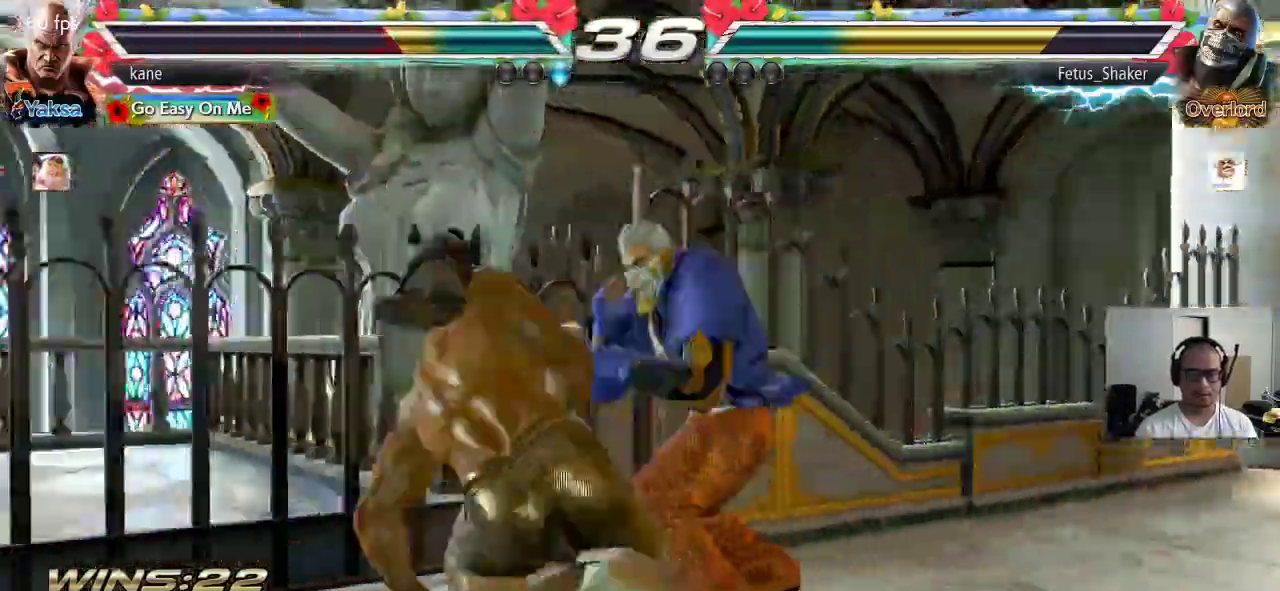
{"buttons": [], "left_stick": "center", "events": [[17, "left_stick", "left"], [317, "left_stick", "down-left"], [500, "left_stick", "center"]]}
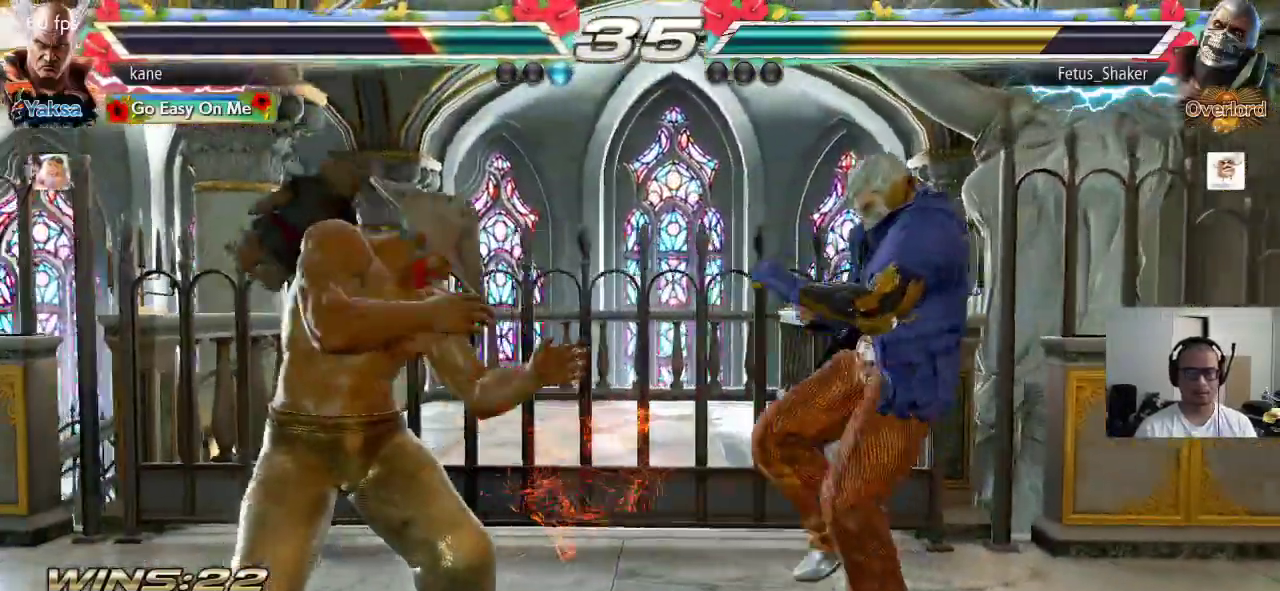
{"buttons": [], "left_stick": "down-left", "events": [[117, "left_stick", "down"], [183, "left_stick", "center"], [300, "left_stick", "left"], [350, "left_stick", "center"], [433, "left_stick", "down-left"]]}
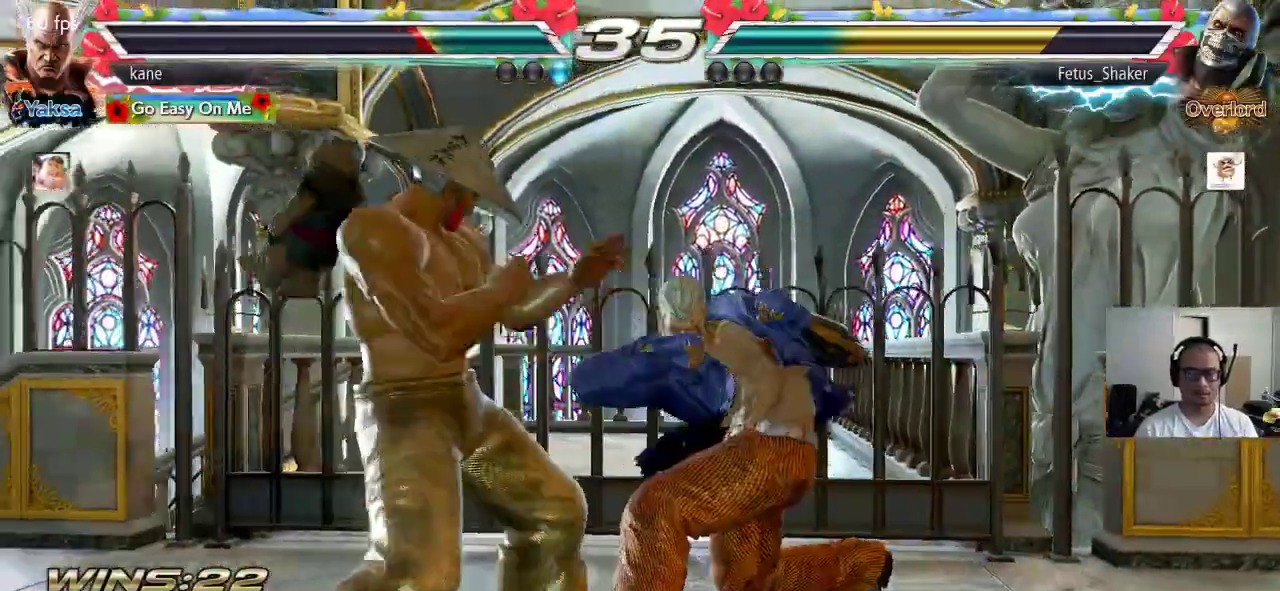
{"buttons": [], "left_stick": "center", "events": [[233, "left_stick", "center"], [250, "SQUARE", "down"], [317, "SQUARE", "up"]]}
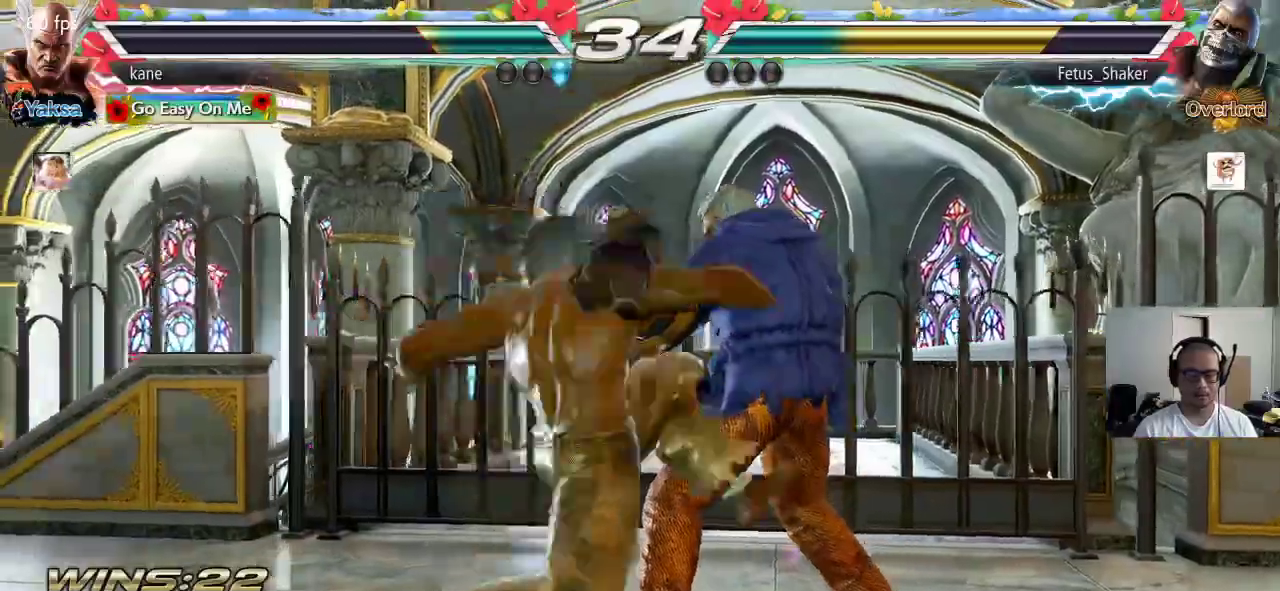
{"buttons": [], "left_stick": "center", "events": [[433, "left_stick", "right"], [500, "left_stick", "center"]]}
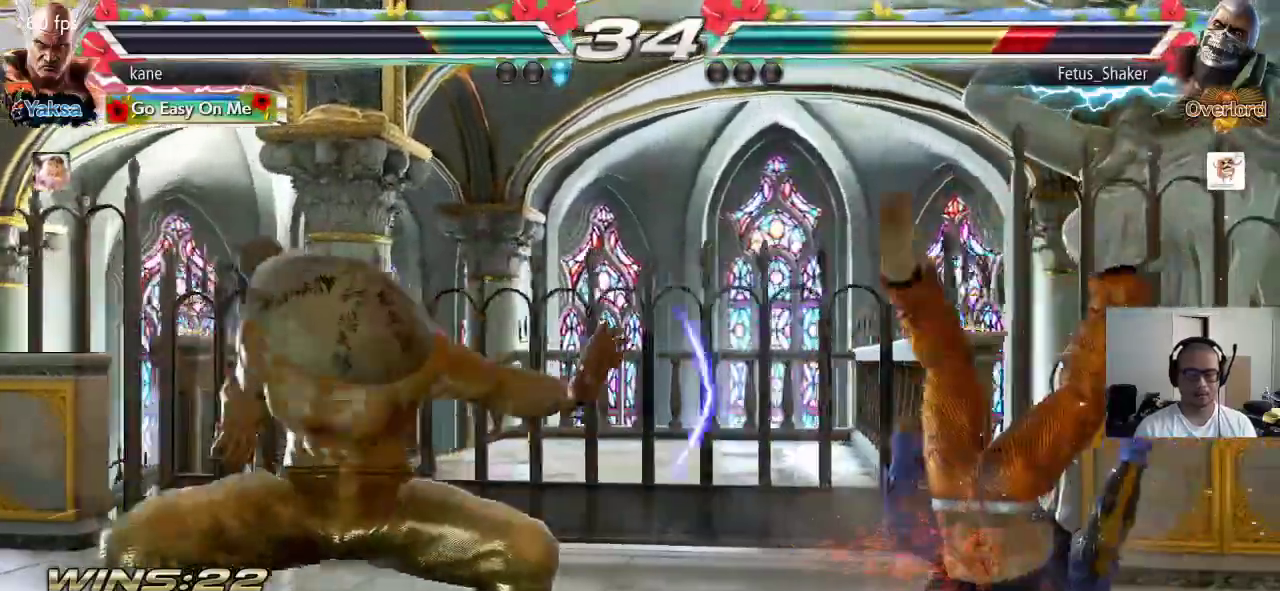
{"buttons": [], "left_stick": "center", "events": [[17, "left_stick", "right"], [33, "SQUARE", "down"], [33, "left_stick", "down-right"], [267, "left_stick", "center"], [283, "SQUARE", "up"]]}
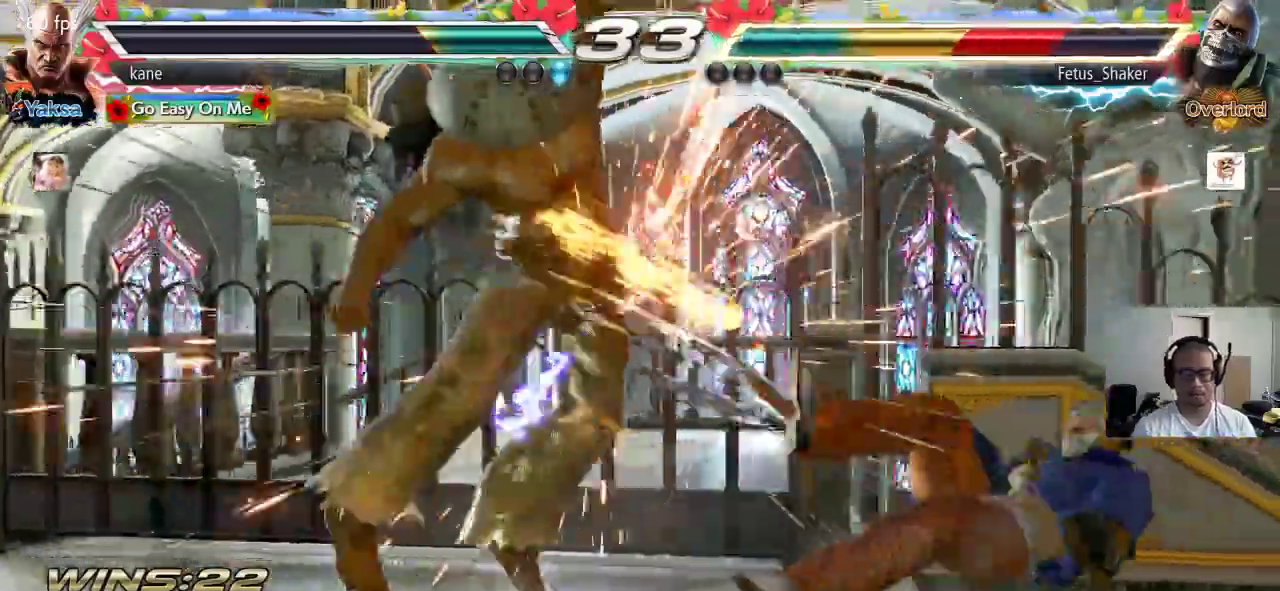
{"buttons": [], "left_stick": "right", "events": [[300, "left_stick", "right"], [350, "left_stick", "center"], [417, "left_stick", "right"]]}
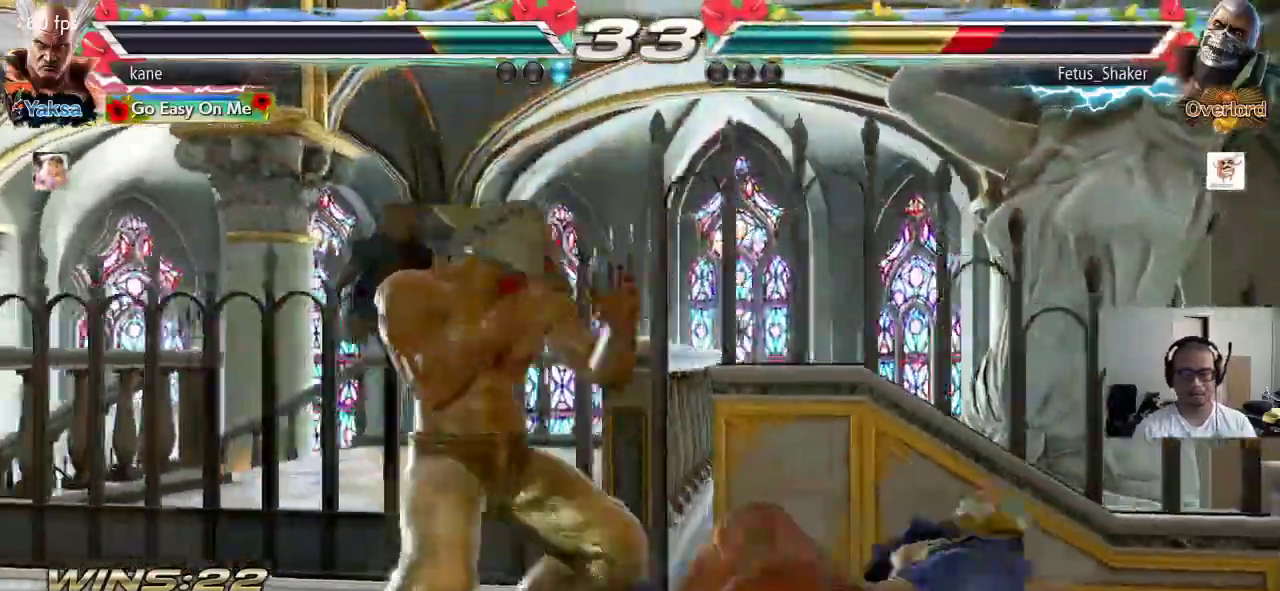
{"buttons": [], "left_stick": "center", "events": [[117, "CIRCLE", "down"], [183, "CROSS", "down"], [200, "CIRCLE", "up"], [283, "CROSS", "up"], [283, "TRIANGLE", "down"], [300, "left_stick", "center"], [350, "TRIANGLE", "up"]]}